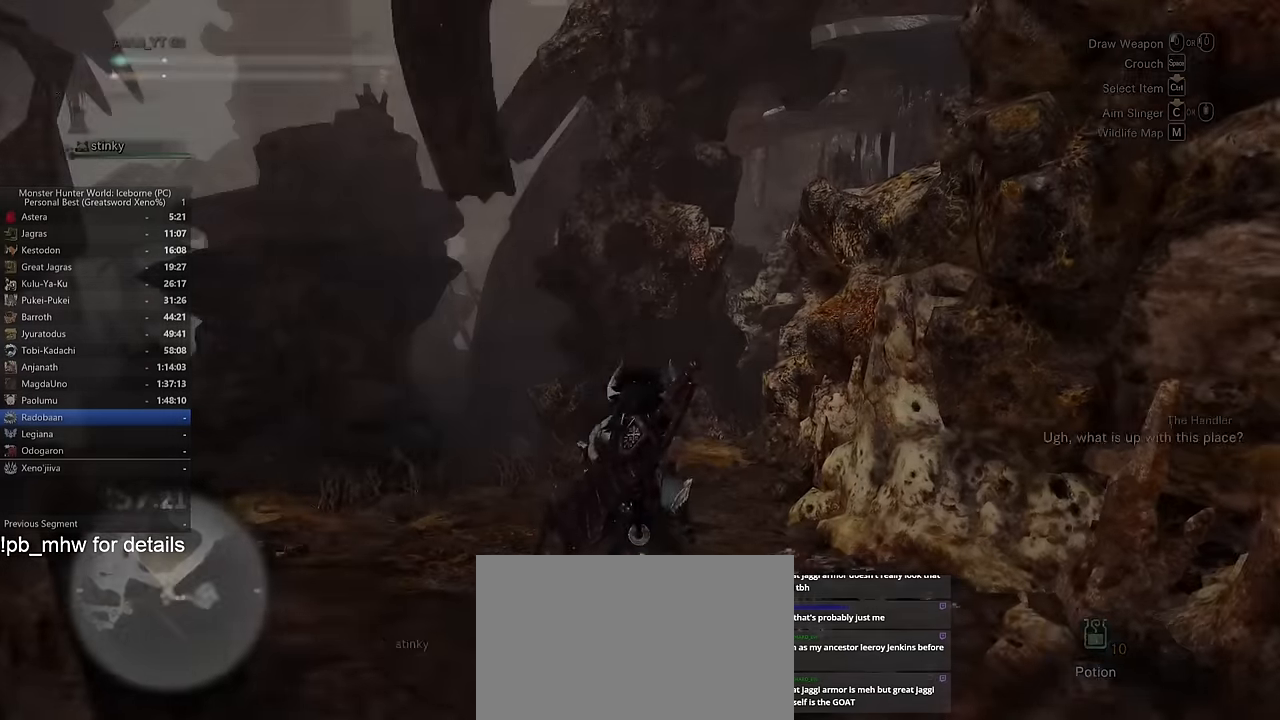
Gameplay with keyboard and mouse; each line is a JSON object with the keys and mouse buttons held at the frame after it. "events" lists presses ("down") and releases ("up") of "1", "2", "3", "4", "5", "a", "alt", "c", "caps_lock", "ctrl", "d", "e", "f", "g", "q", "r", "s", "shift", "space", "t", "tab", "v", "w", "x", "z" and "mouse_wheel" between this image and that frame as [ms after this image, input, new state], when the widget could be followed in between. "mouse_wheel" = the "wheel" button of the "mouse" list. No other keys are recorded. "wheel" means that the mouse wheel is clicked or scrolled. Not read: mouse_move.
{"keys": ["shift", "w"], "mouse": [], "events": [[367, "d", "up"]]}
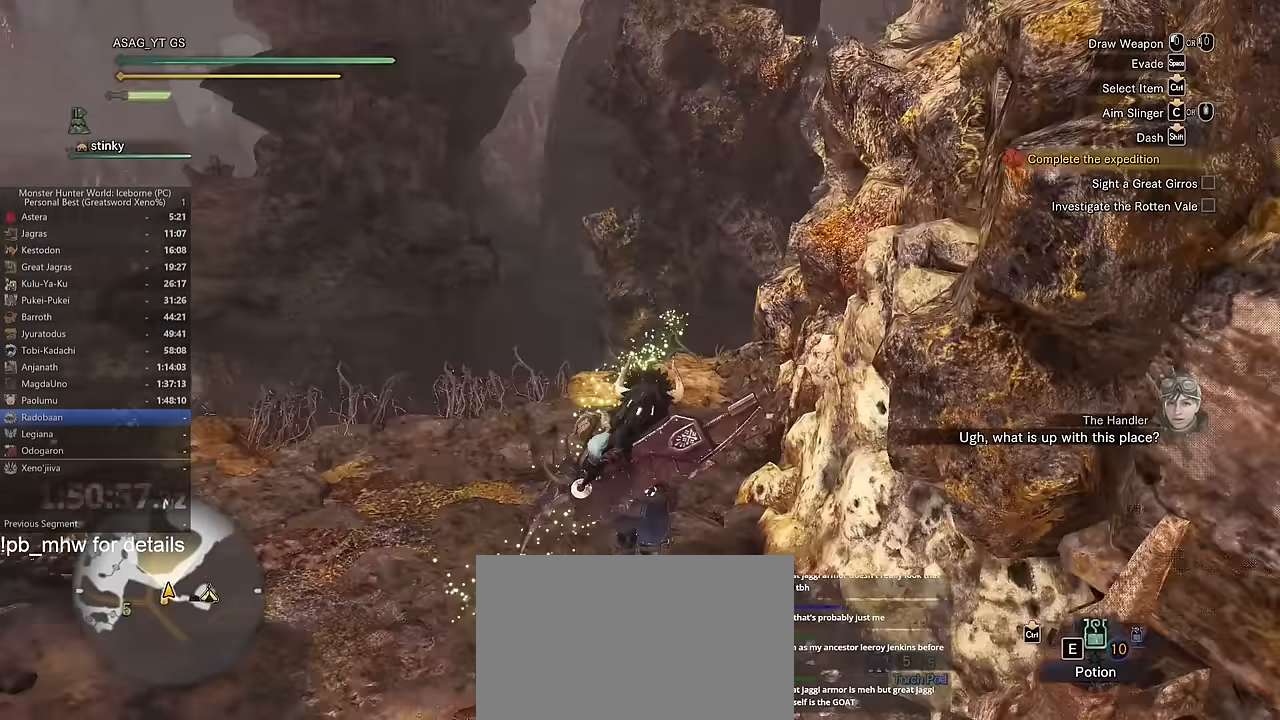
{"keys": ["d", "shift", "w"], "mouse": [], "events": [[433, "d", "down"]]}
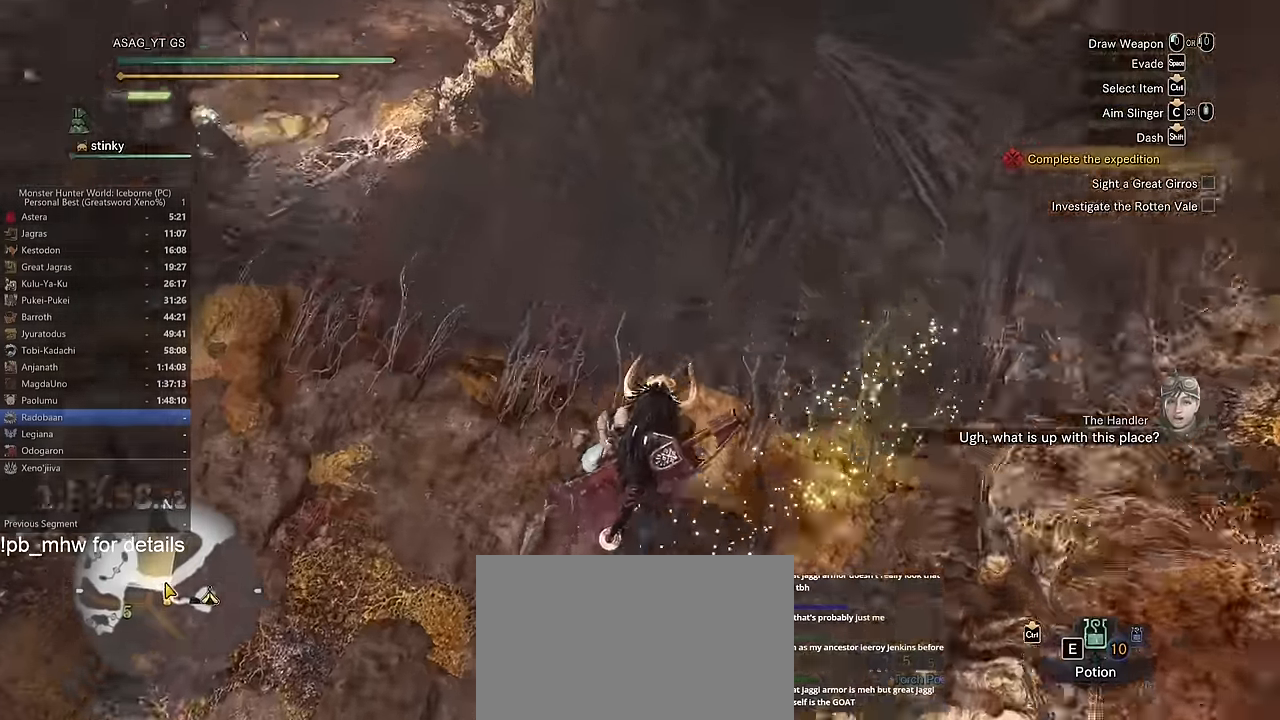
{"keys": ["d", "shift", "w"], "mouse": [], "events": []}
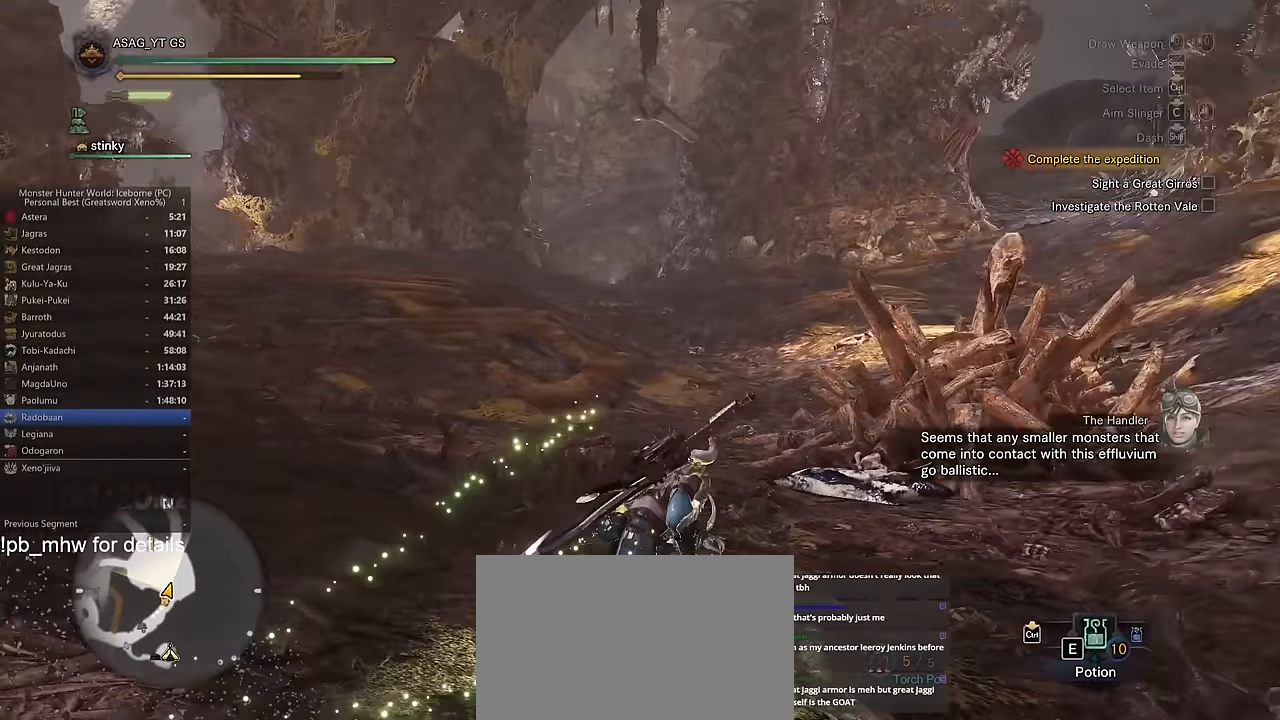
{"keys": ["d", "shift", "w"], "mouse": []}